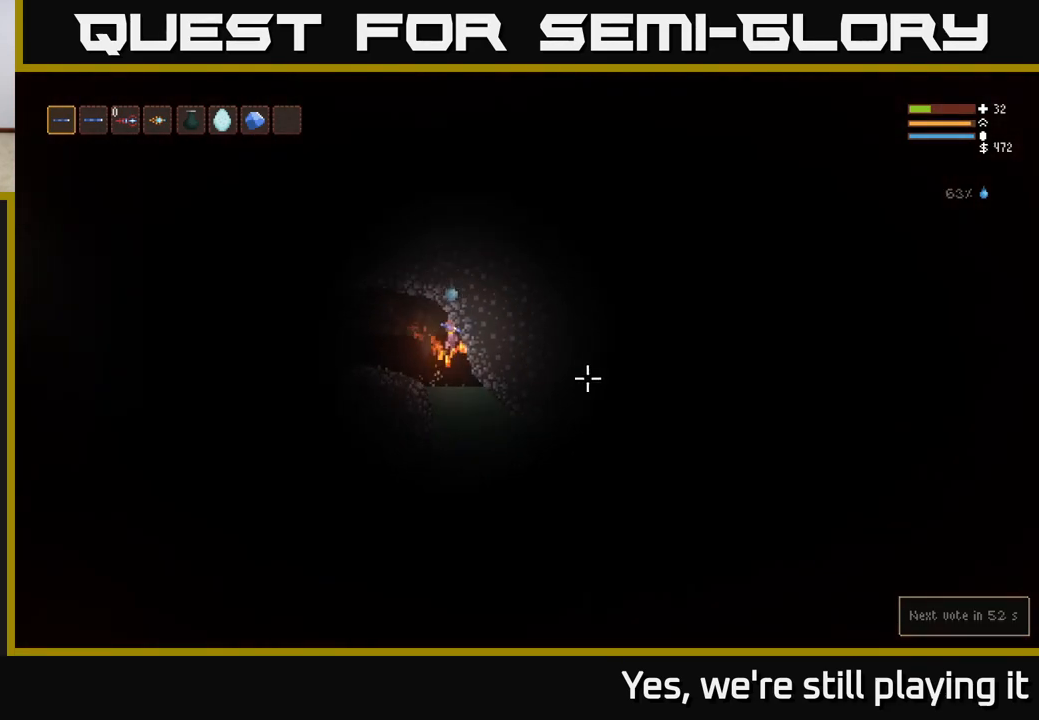
Gameplay with a controller (Xbox layout); each line is a JSON object with the inputs held at the frame after it. "events" lists button and stick changes between this image and that frame as [ms after this image, input, new state], when the widget could be followed in between.
{"buttons": [], "left_stick": "right", "right_stick": "right", "events": []}
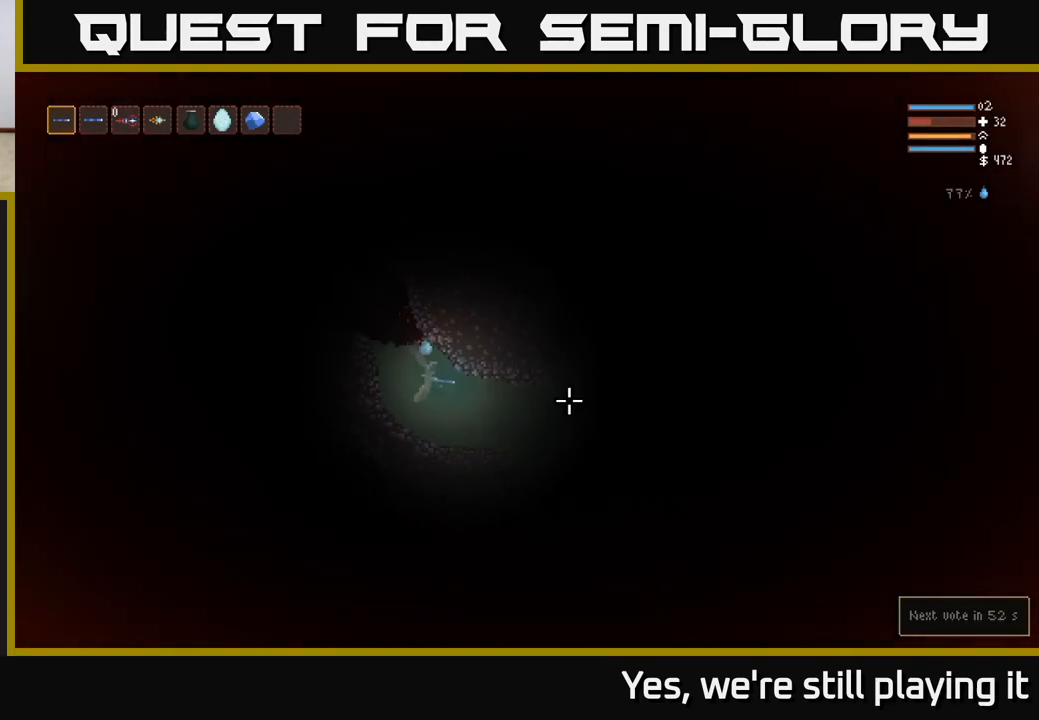
{"buttons": [], "left_stick": "right", "right_stick": "right", "events": [[367, "L2", "down"], [467, "L2", "up"]]}
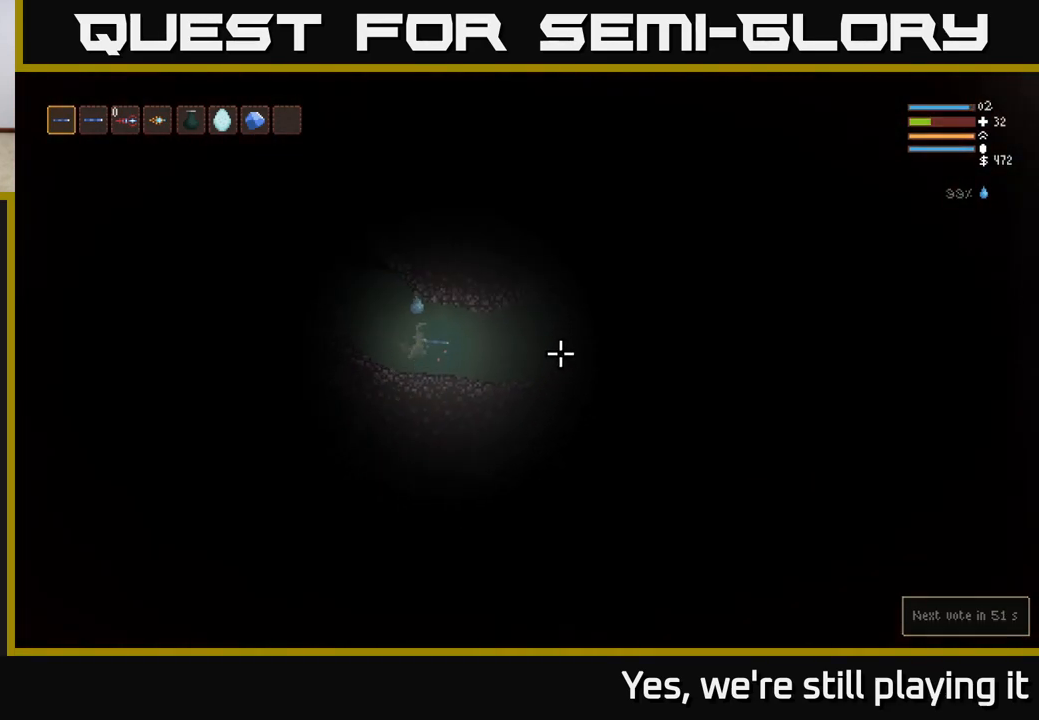
{"buttons": [], "left_stick": "right", "right_stick": "right", "events": []}
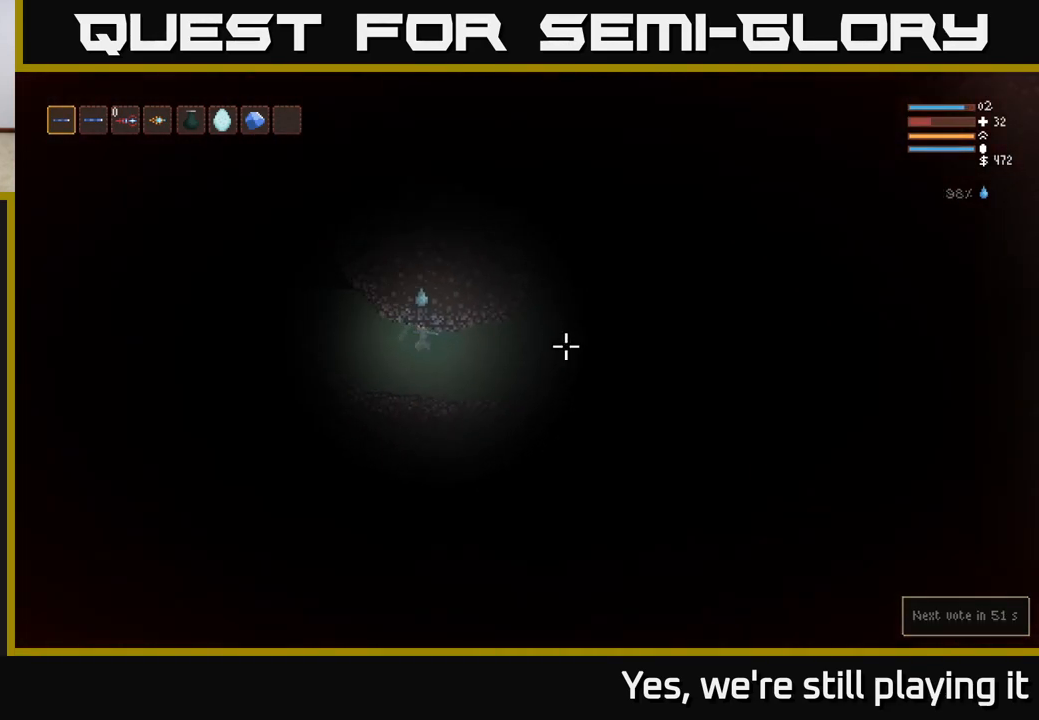
{"buttons": [], "left_stick": "right", "right_stick": "right", "events": [[300, "L2", "down"], [417, "L2", "up"]]}
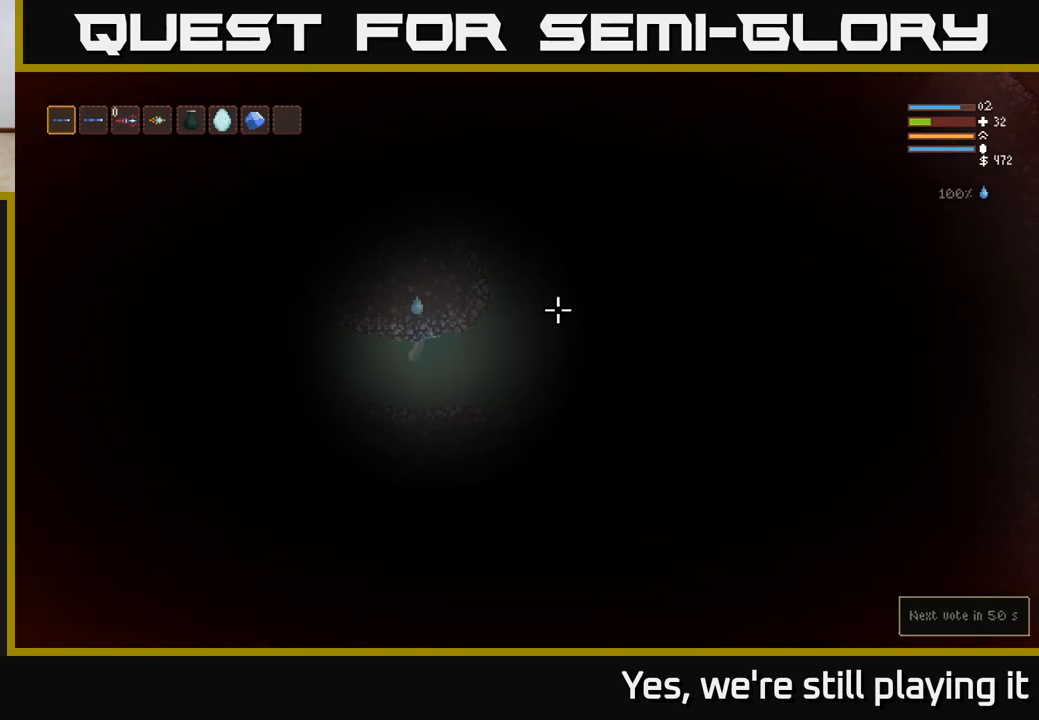
{"buttons": [], "left_stick": "right", "right_stick": "right", "events": [[117, "L2", "down"], [267, "L2", "up"], [400, "L2", "down"], [500, "L2", "up"]]}
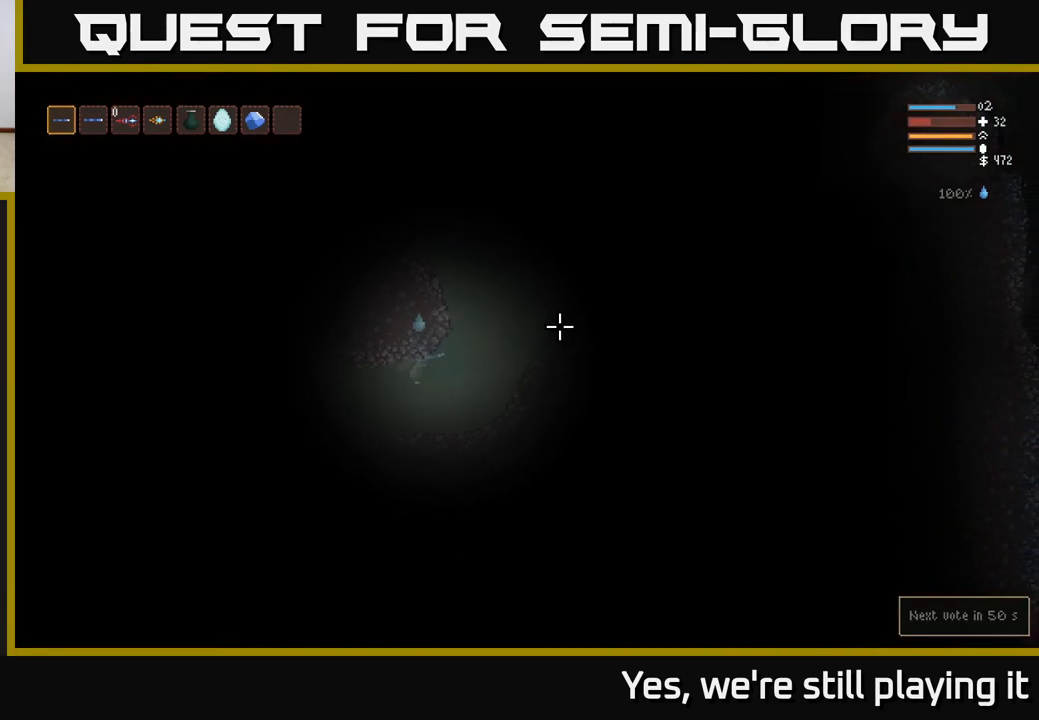
{"buttons": ["L2"], "left_stick": "right", "right_stick": "up-right", "events": [[100, "L2", "down"], [200, "right_stick", "up-right"]]}
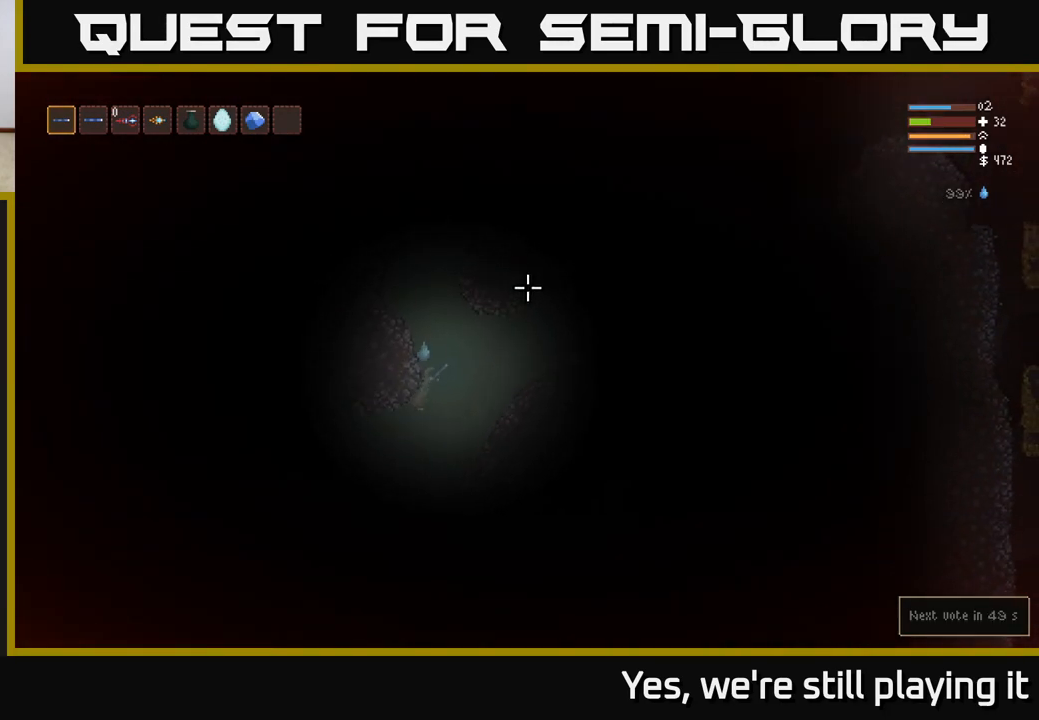
{"buttons": ["L2"], "left_stick": "center", "right_stick": "up-right", "events": [[167, "left_stick", "up"], [417, "left_stick", "center"]]}
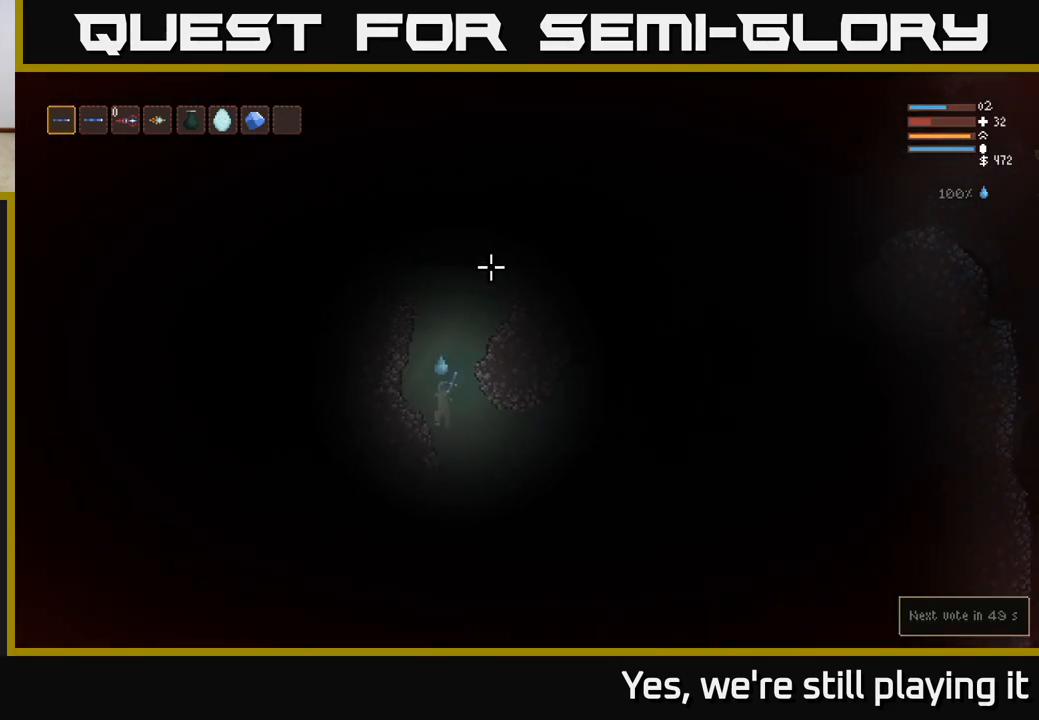
{"buttons": ["L2"], "left_stick": "center", "right_stick": "up-right", "events": [[33, "left_stick", "right"], [467, "left_stick", "center"]]}